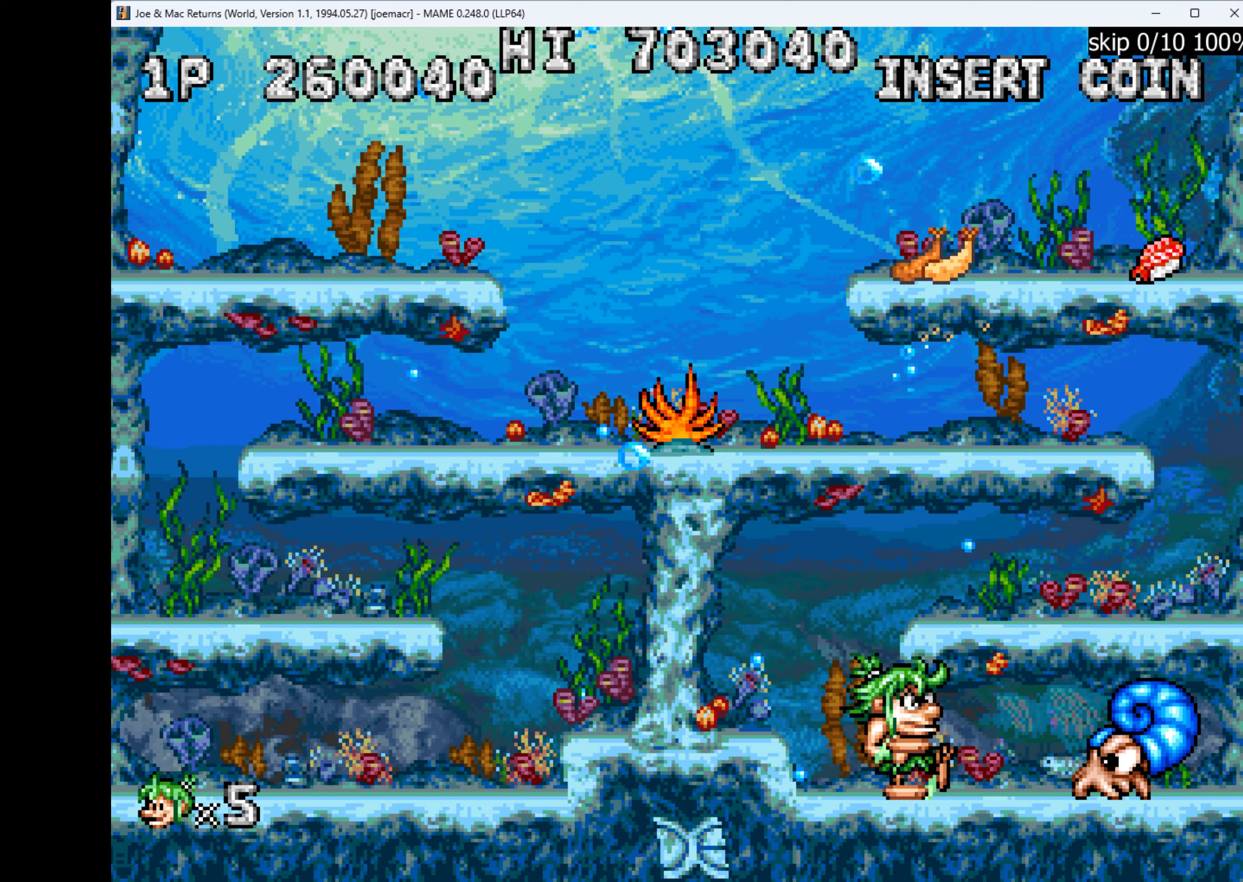
Gameplay with keyboard; each line is a JSON object with the keys held at the frame after it. "events" lists presses ("down") and releases ("up") of "1", "2", "3", "4", "a", "alt", "ctrl", "d", "down", "e", "h", "left", "q", "r", "right", "s", "shift", "space", "tab", "up", "w", "x" and "z" between this image and that frame as [ms after this image, input, new state], when the widget could be followed in between. No other keys are recorded. Mouse input is not recorded.
{"keys": ["right"], "events": [[100, "q", "down"], [100, "right", "up"], [200, "q", "up"], [467, "right", "down"]]}
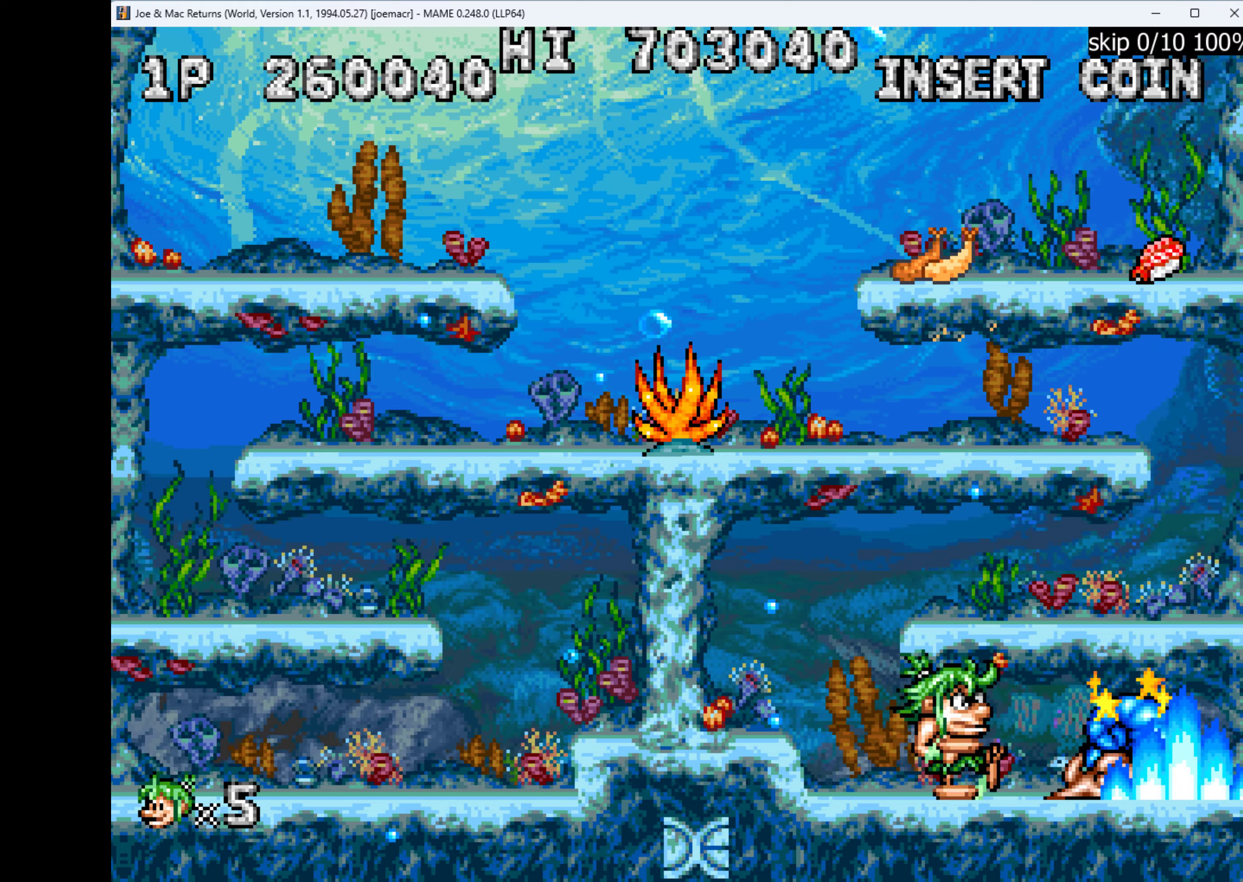
{"keys": ["right"], "events": []}
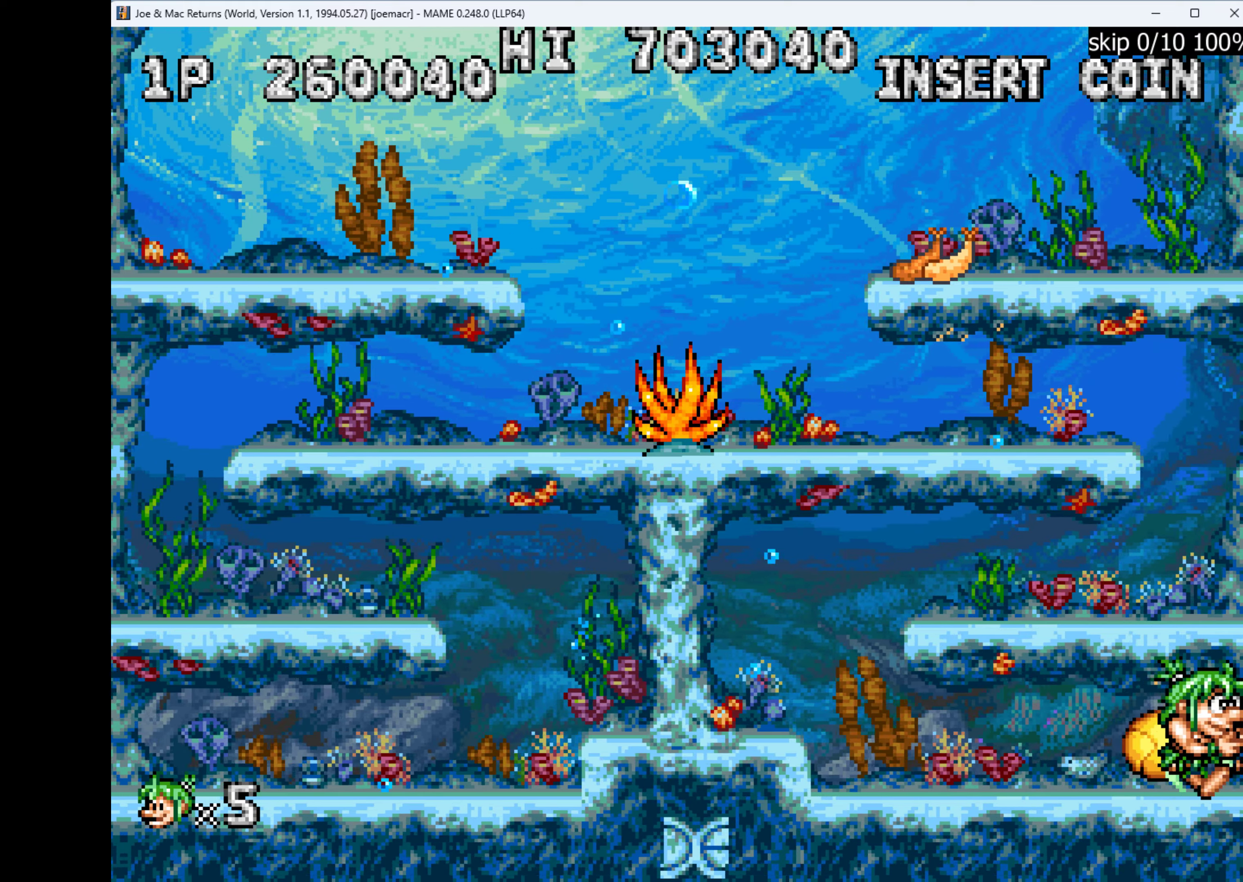
{"keys": [], "events": [[33, "q", "down"], [67, "right", "up"], [133, "q", "up"]]}
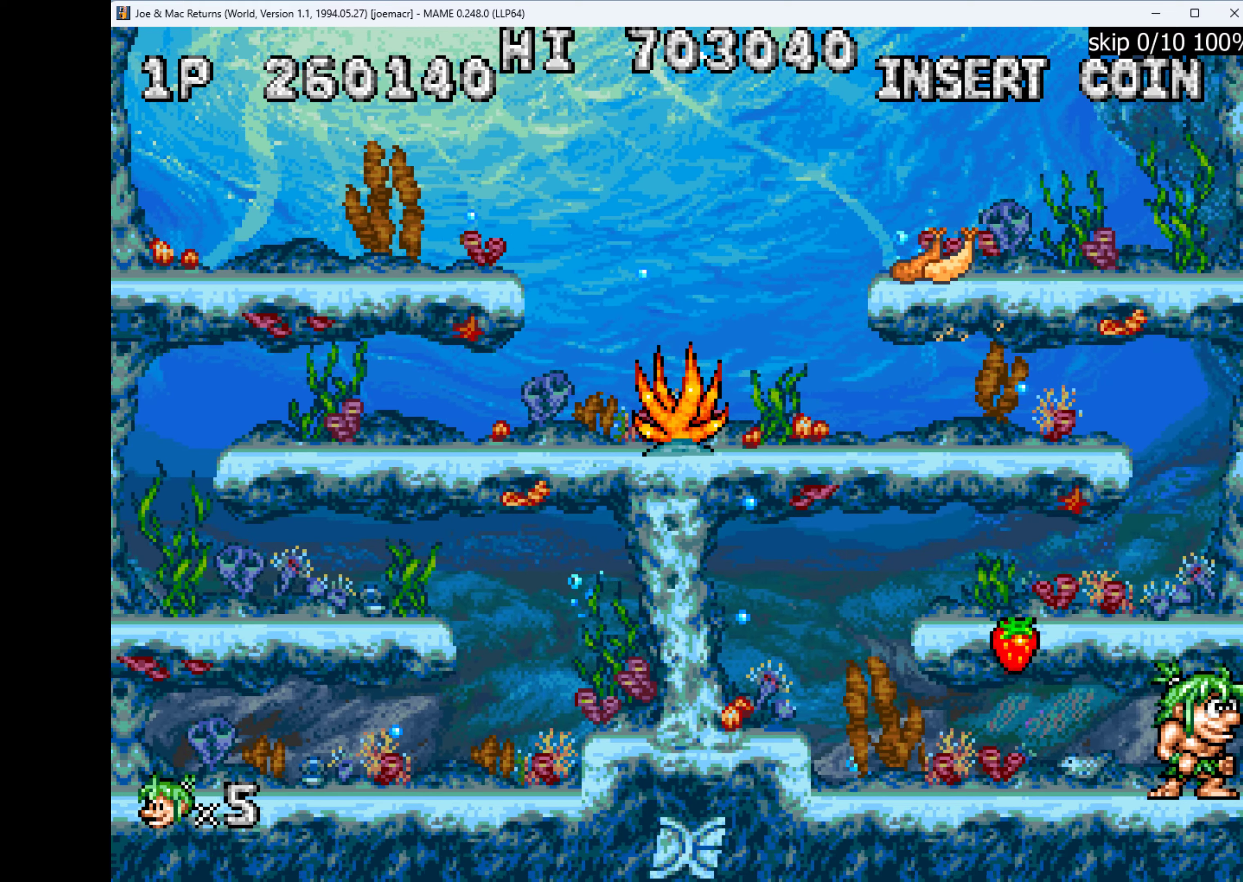
{"keys": [], "events": []}
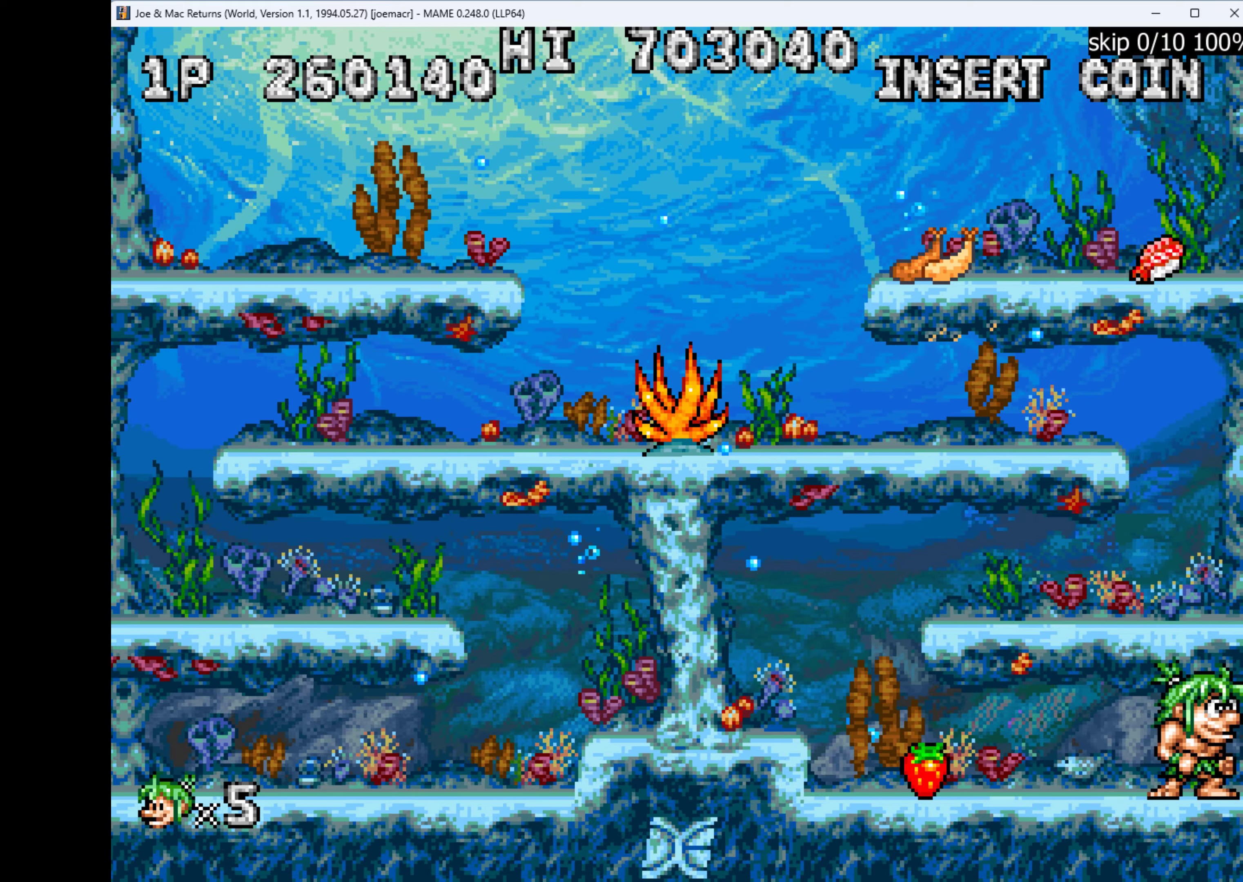
{"keys": [], "events": []}
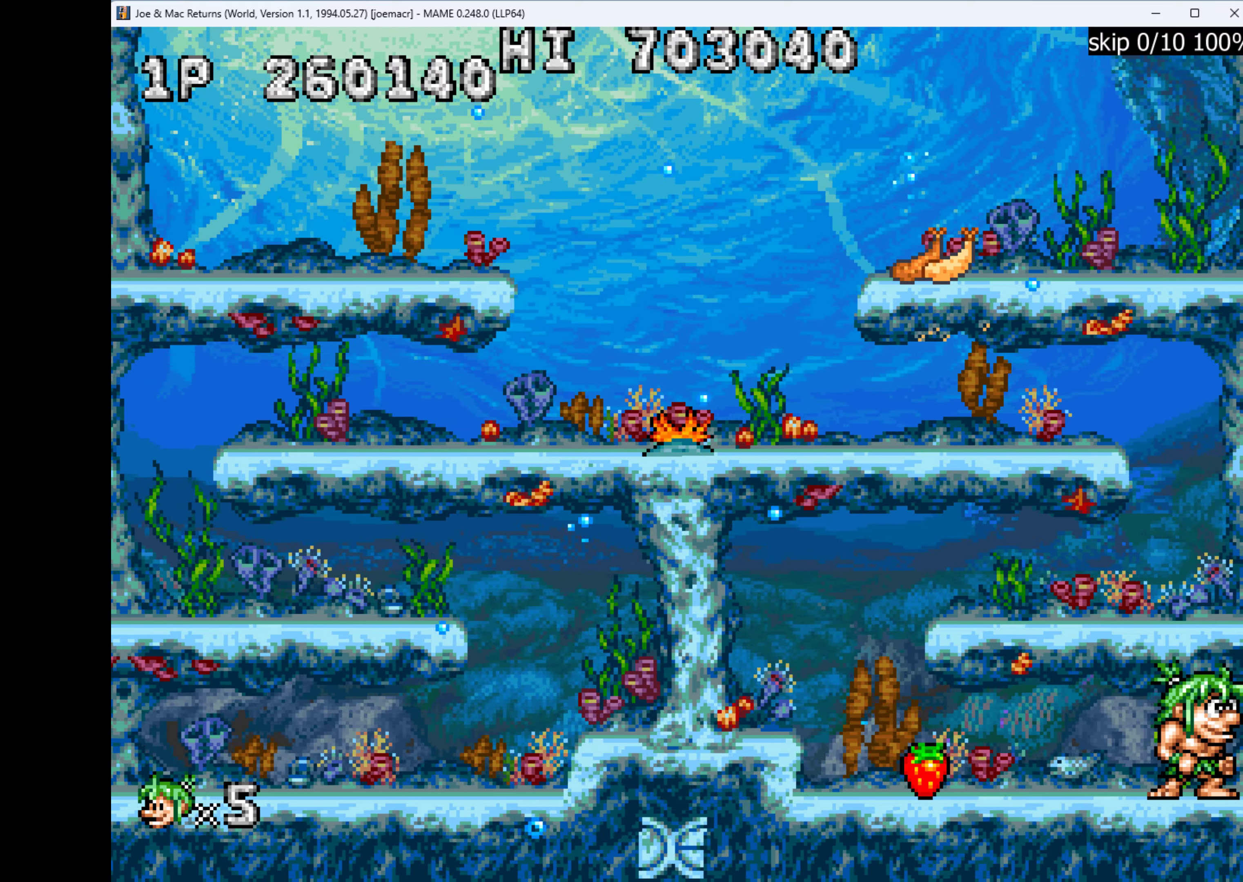
{"keys": [], "events": []}
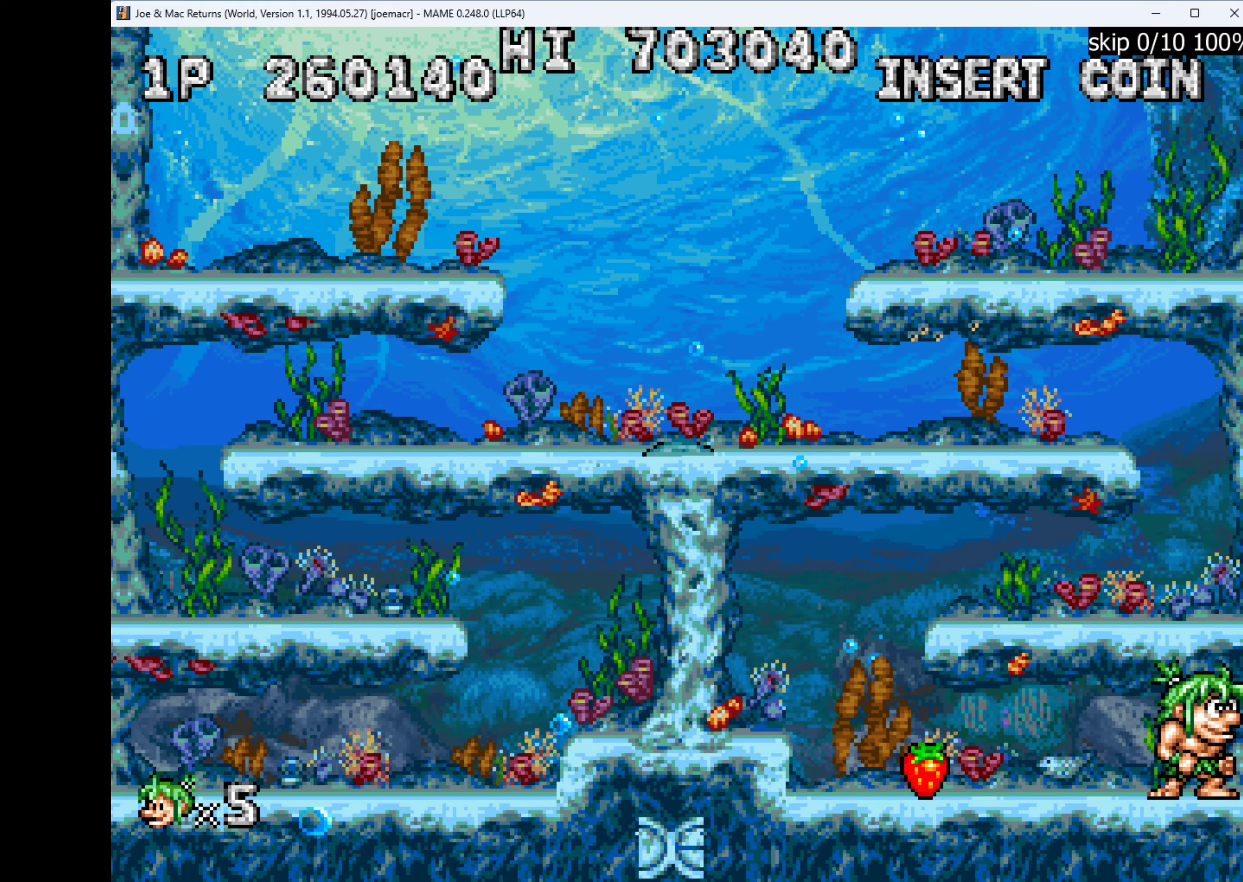
{"keys": [], "events": []}
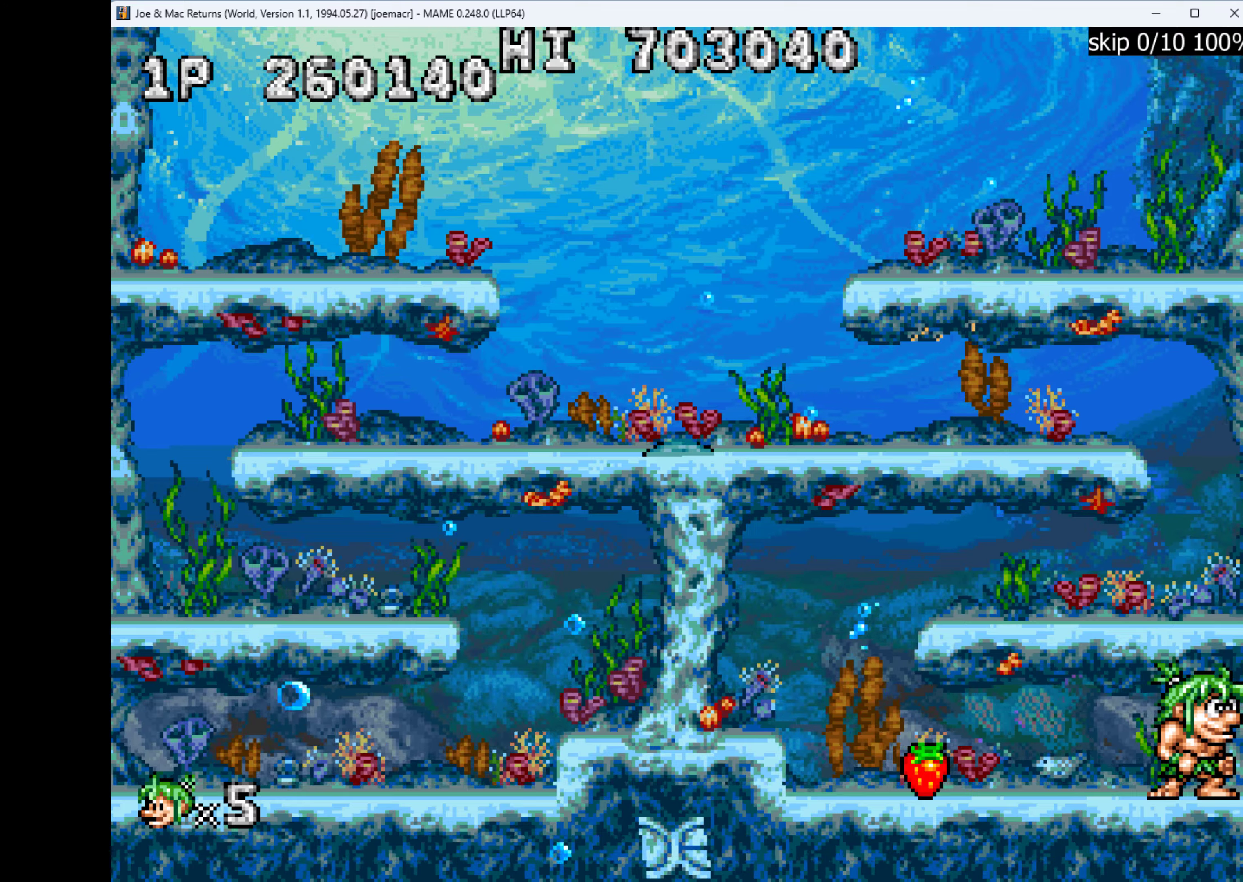
{"keys": ["left"], "events": [[433, "left", "down"]]}
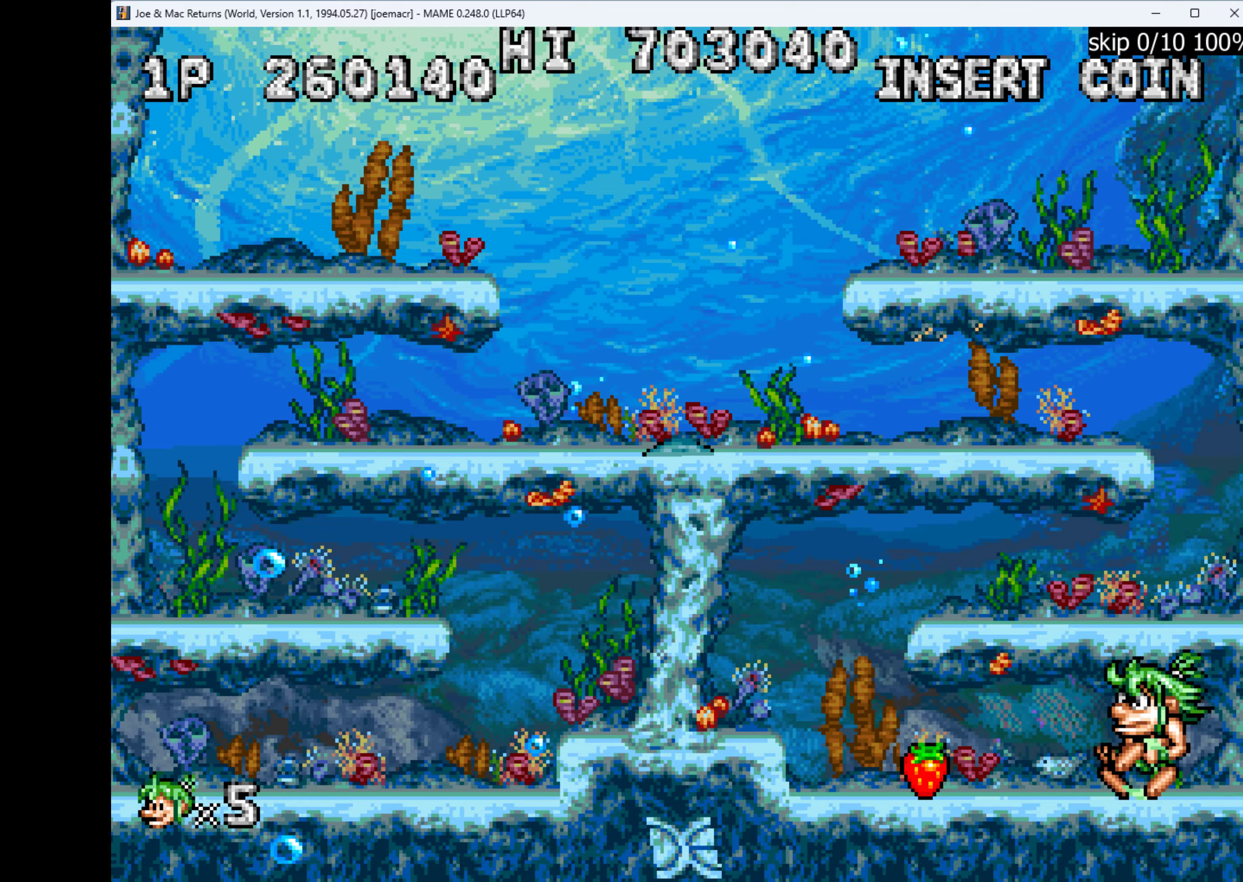
{"keys": ["right", "w"], "events": [[466, "left", "up"], [466, "right", "down"], [466, "w", "down"]]}
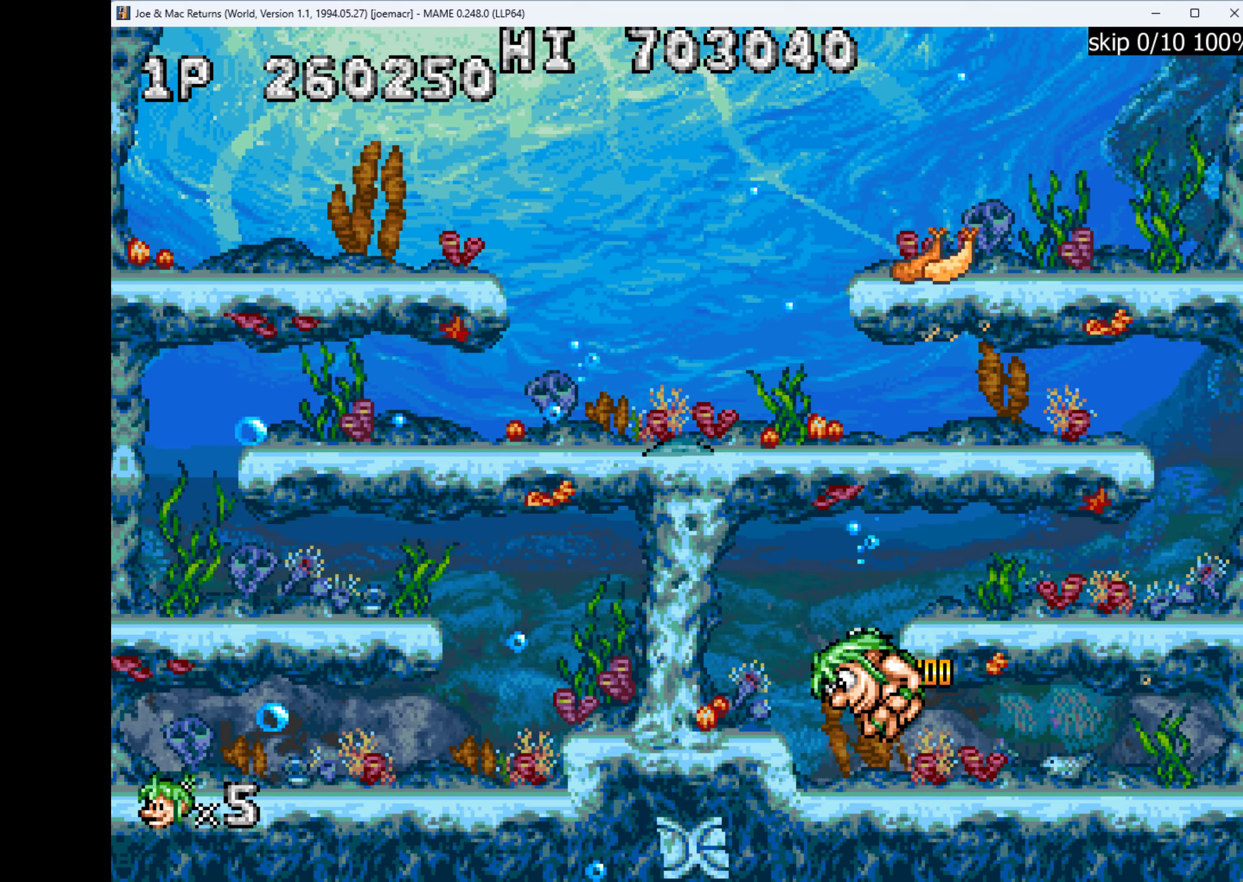
{"keys": ["left"], "events": [[133, "w", "up"], [400, "w", "down"], [433, "left", "down"], [433, "right", "up"], [500, "w", "up"]]}
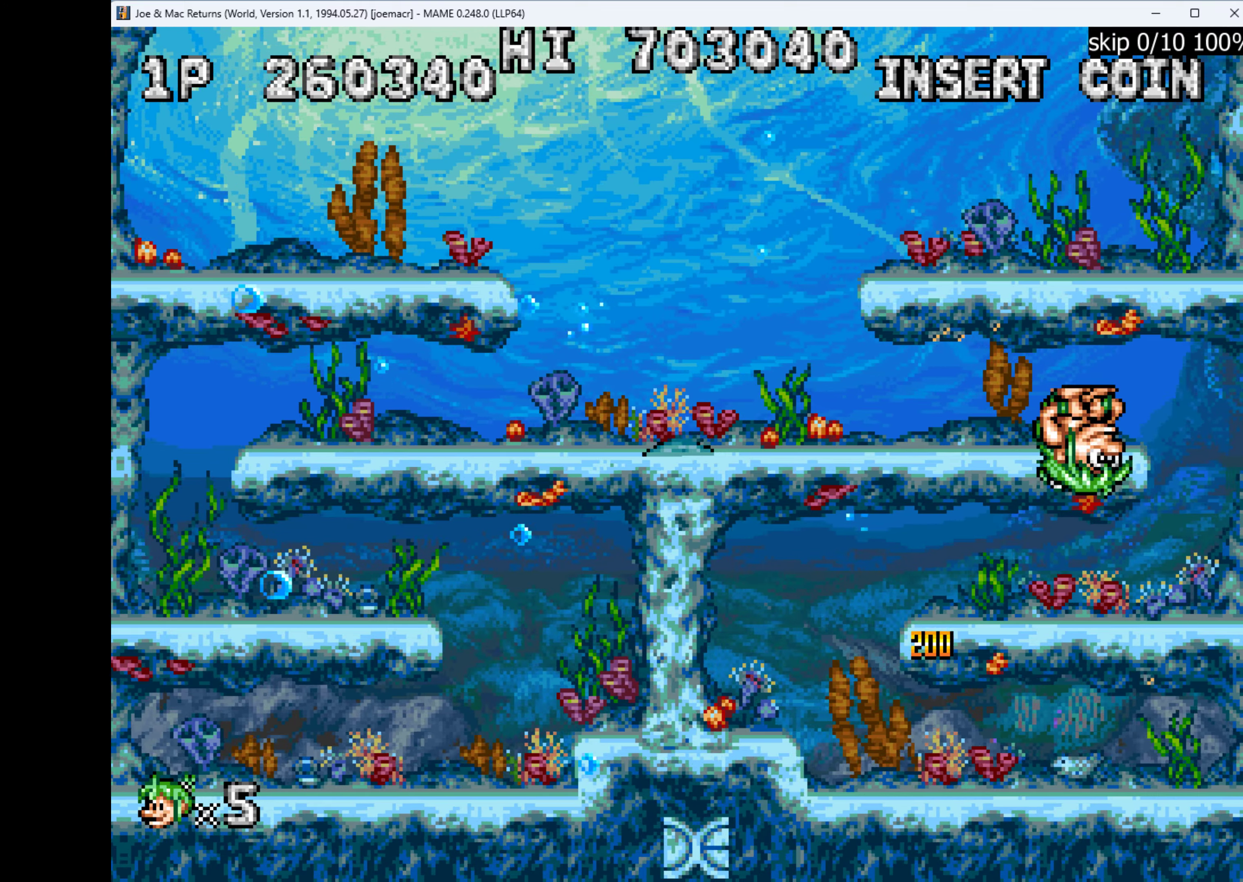
{"keys": [], "events": [[333, "right", "down"], [333, "w", "down"], [400, "left", "up"], [400, "w", "up"], [500, "right", "up"]]}
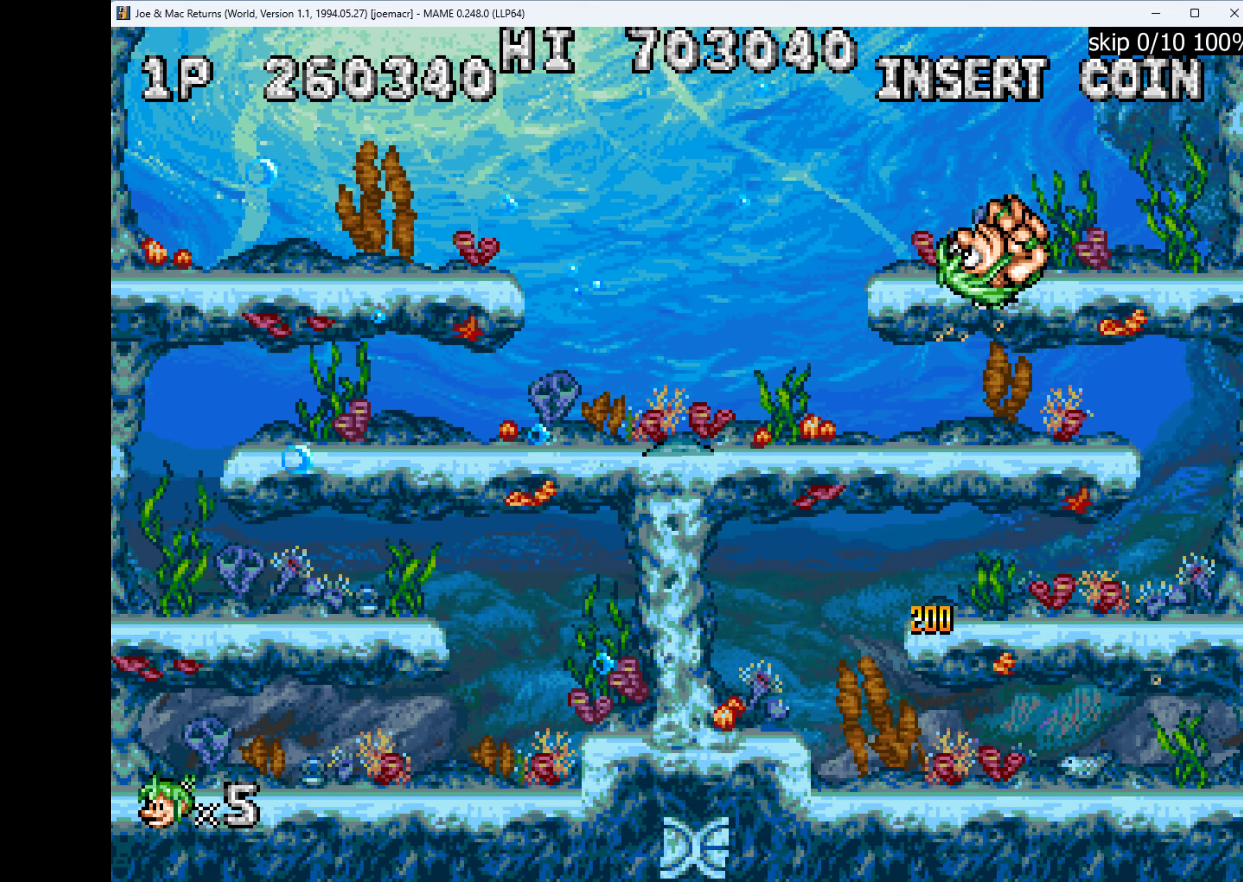
{"keys": [], "events": []}
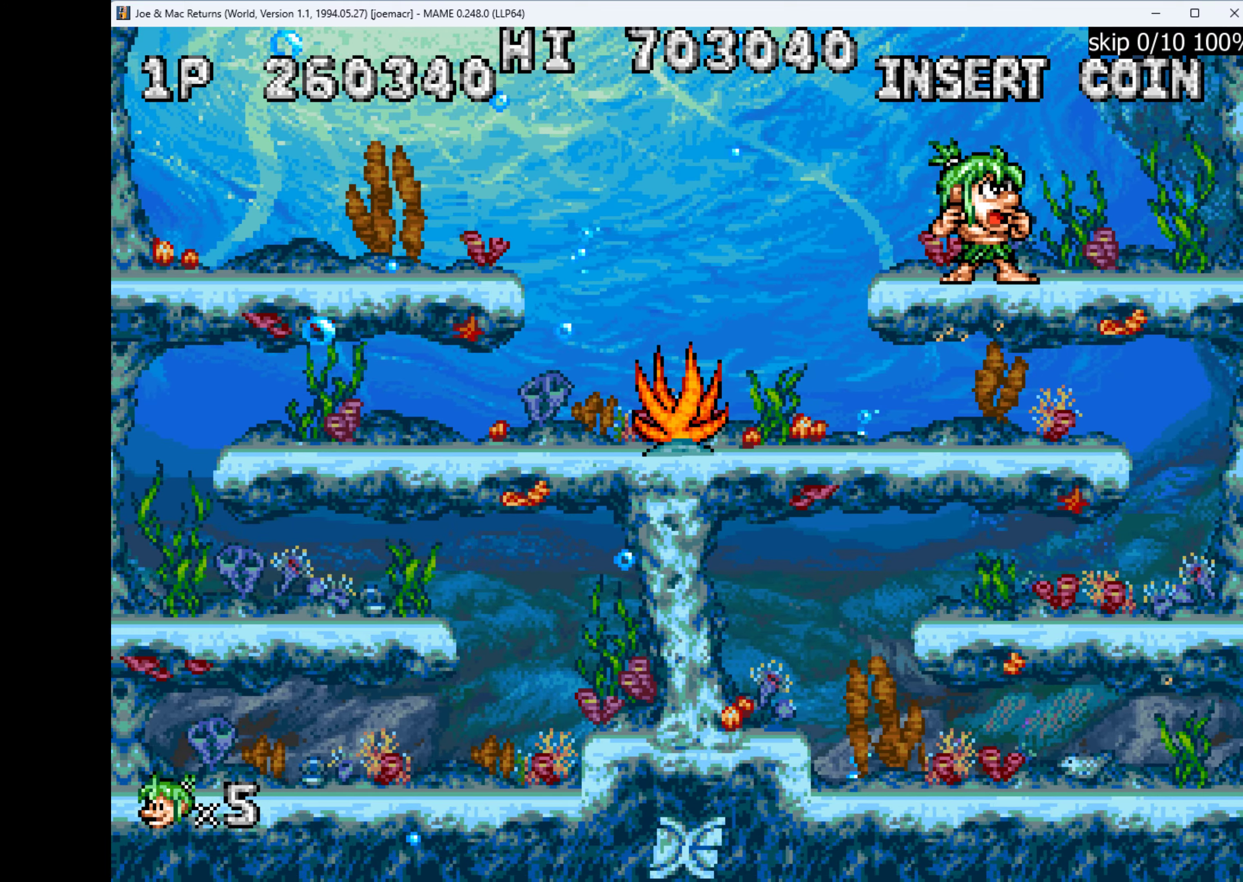
{"keys": [], "events": []}
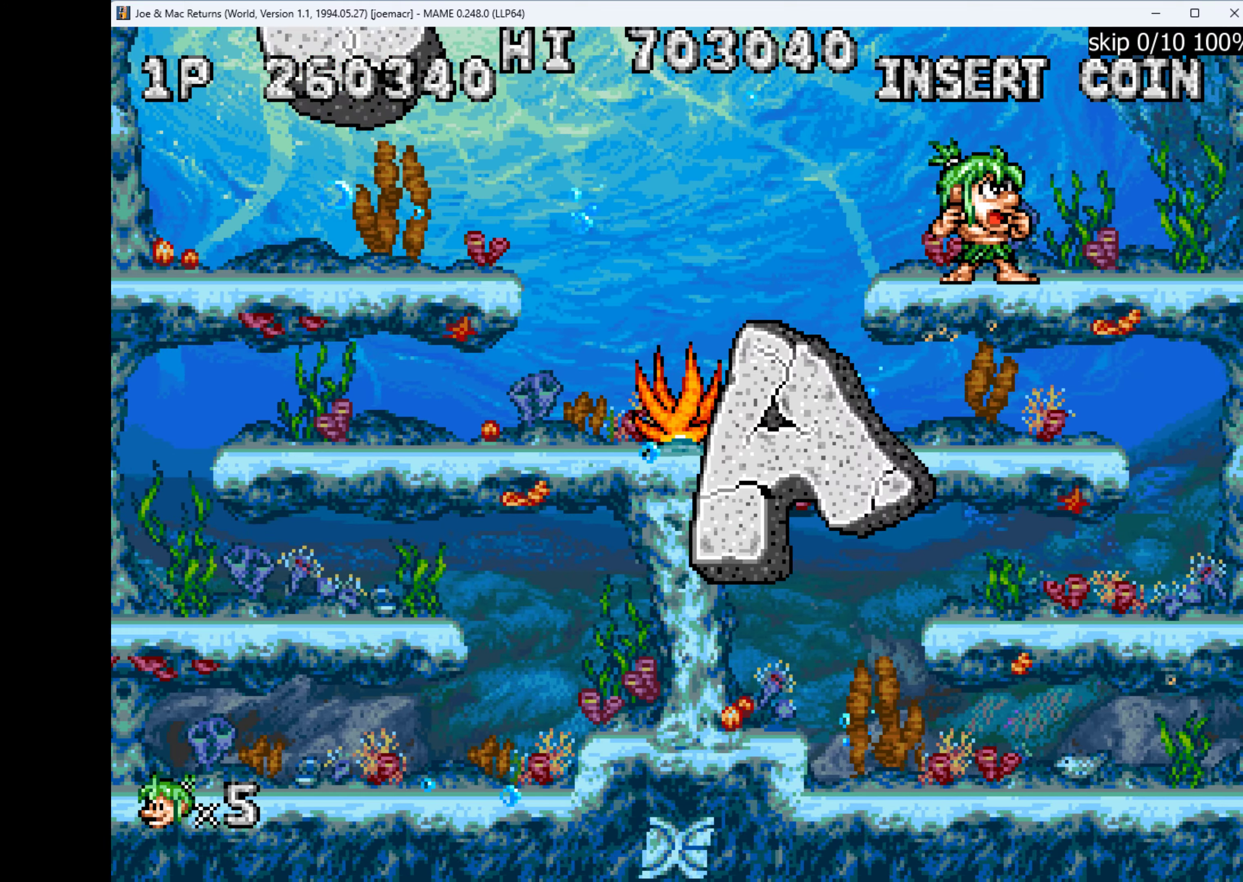
{"keys": [], "events": []}
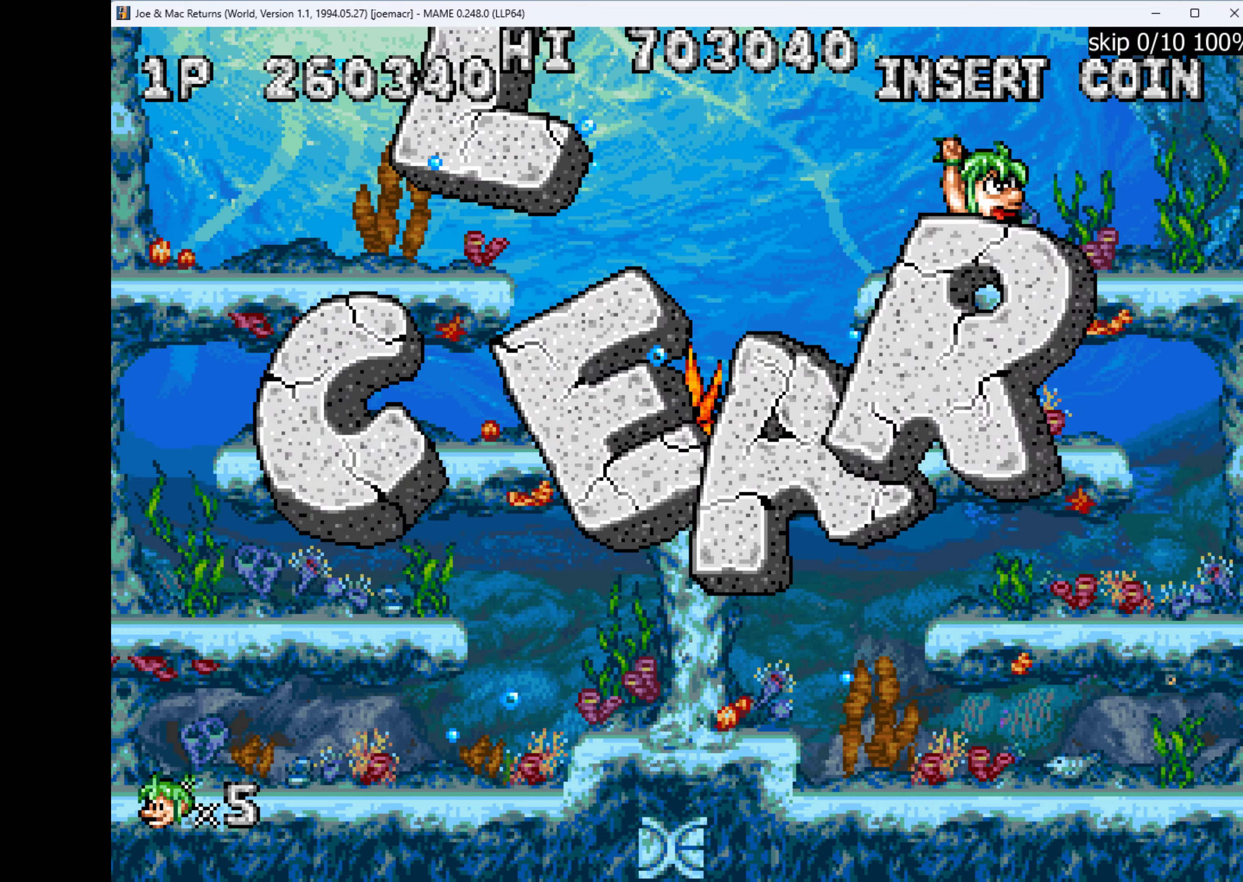
{"keys": [], "events": []}
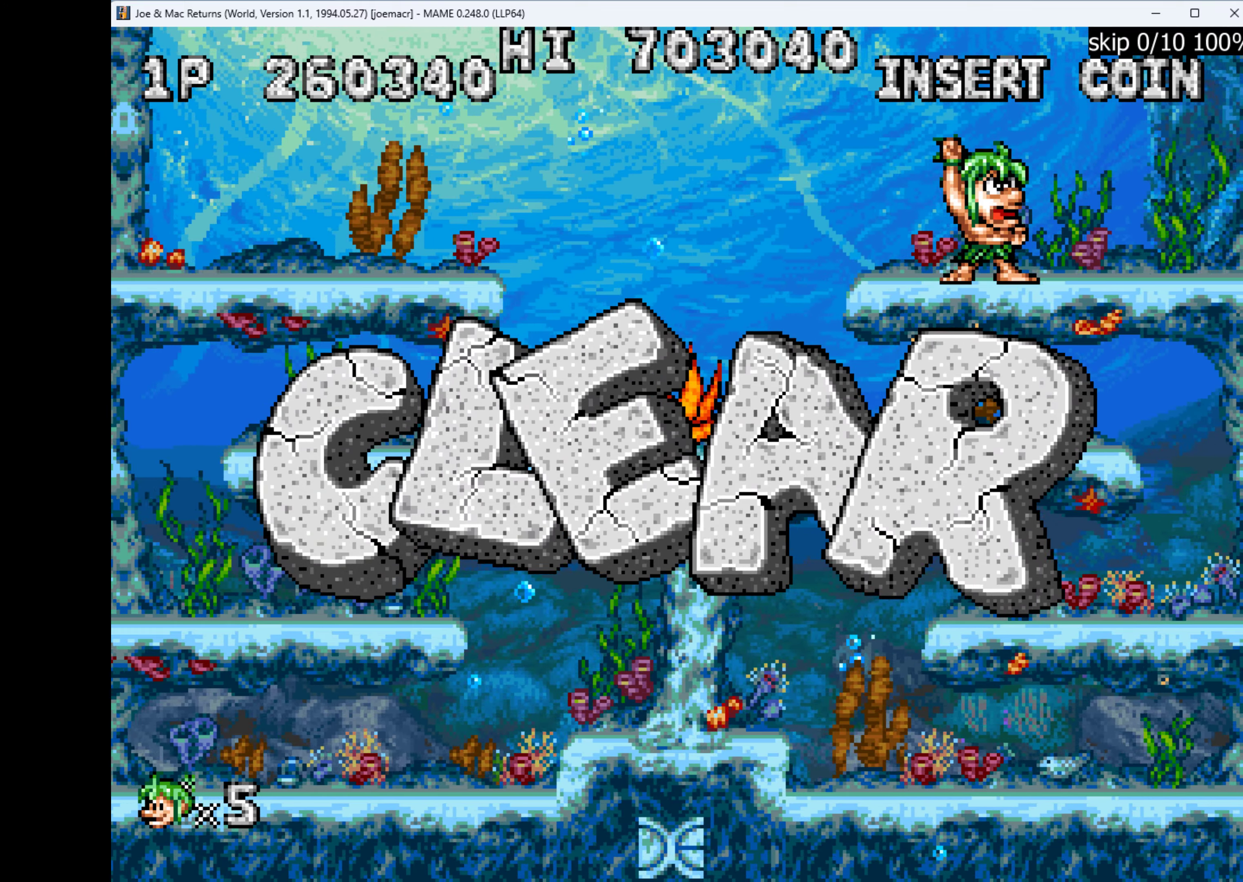
{"keys": [], "events": []}
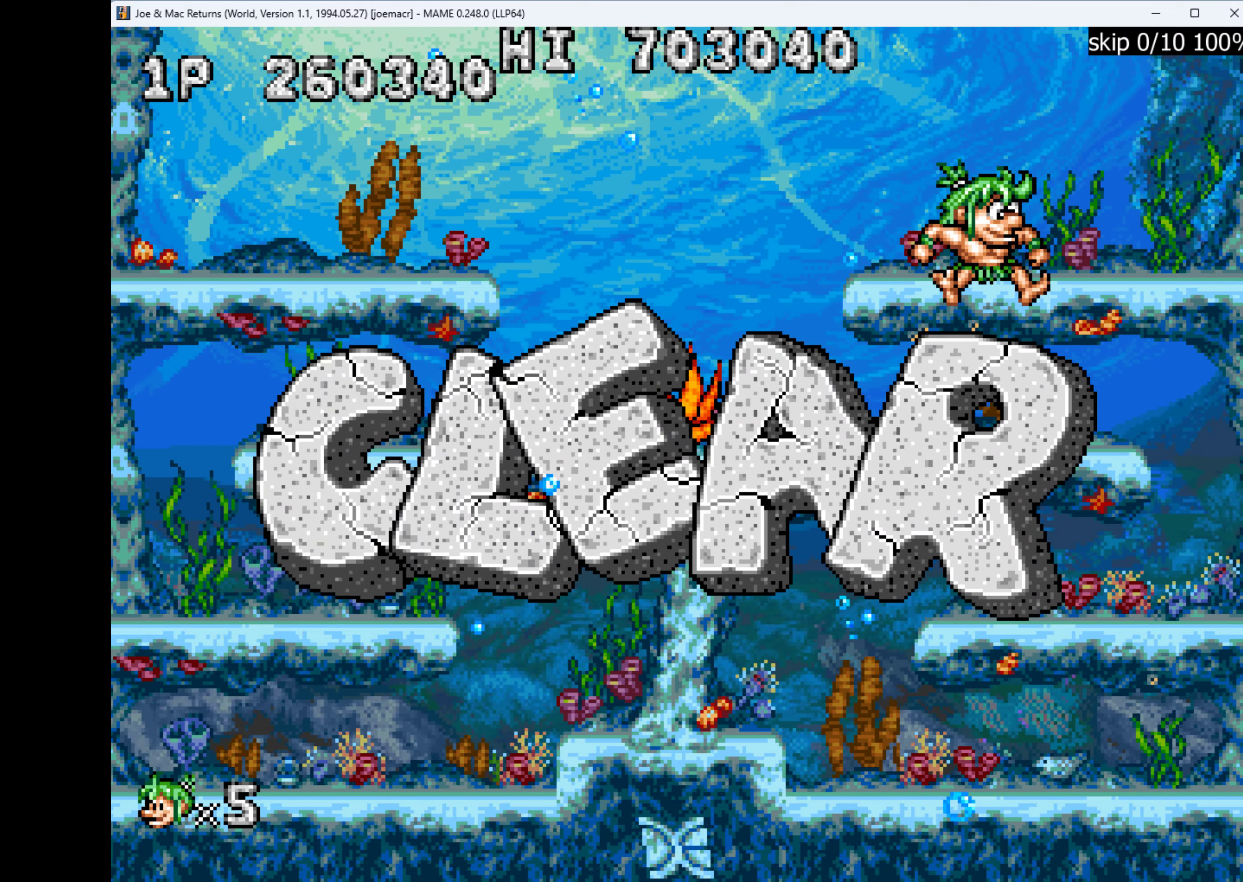
{"keys": [], "events": []}
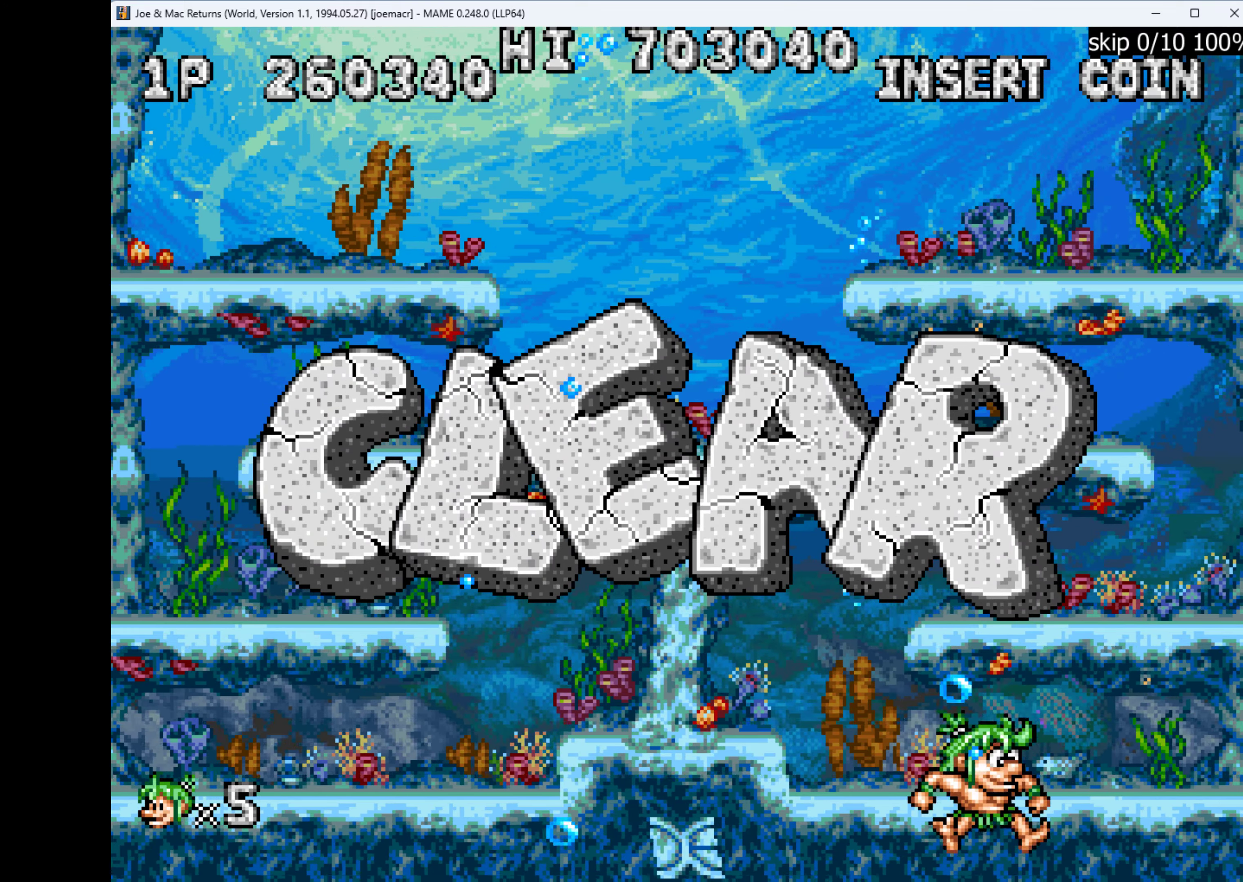
{"keys": [], "events": []}
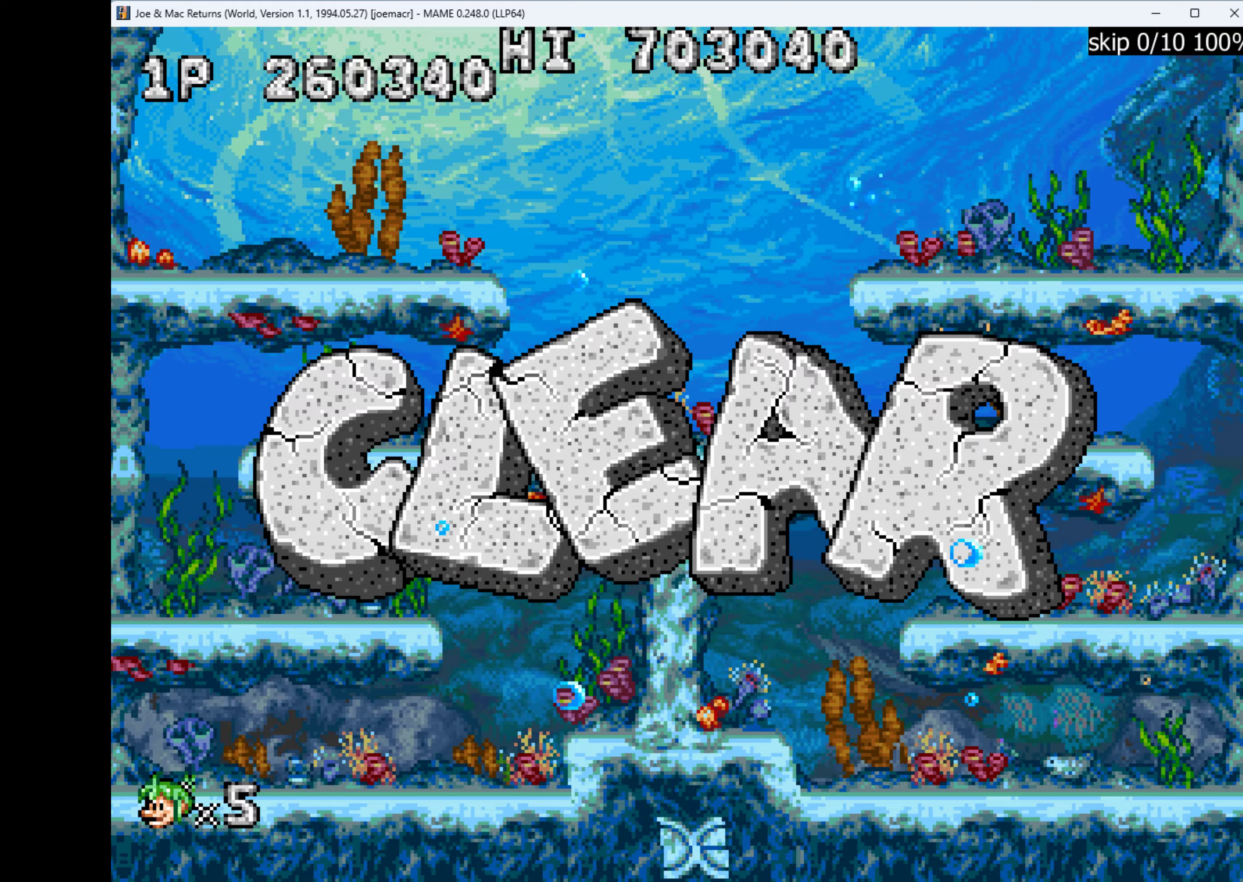
{"keys": [], "events": []}
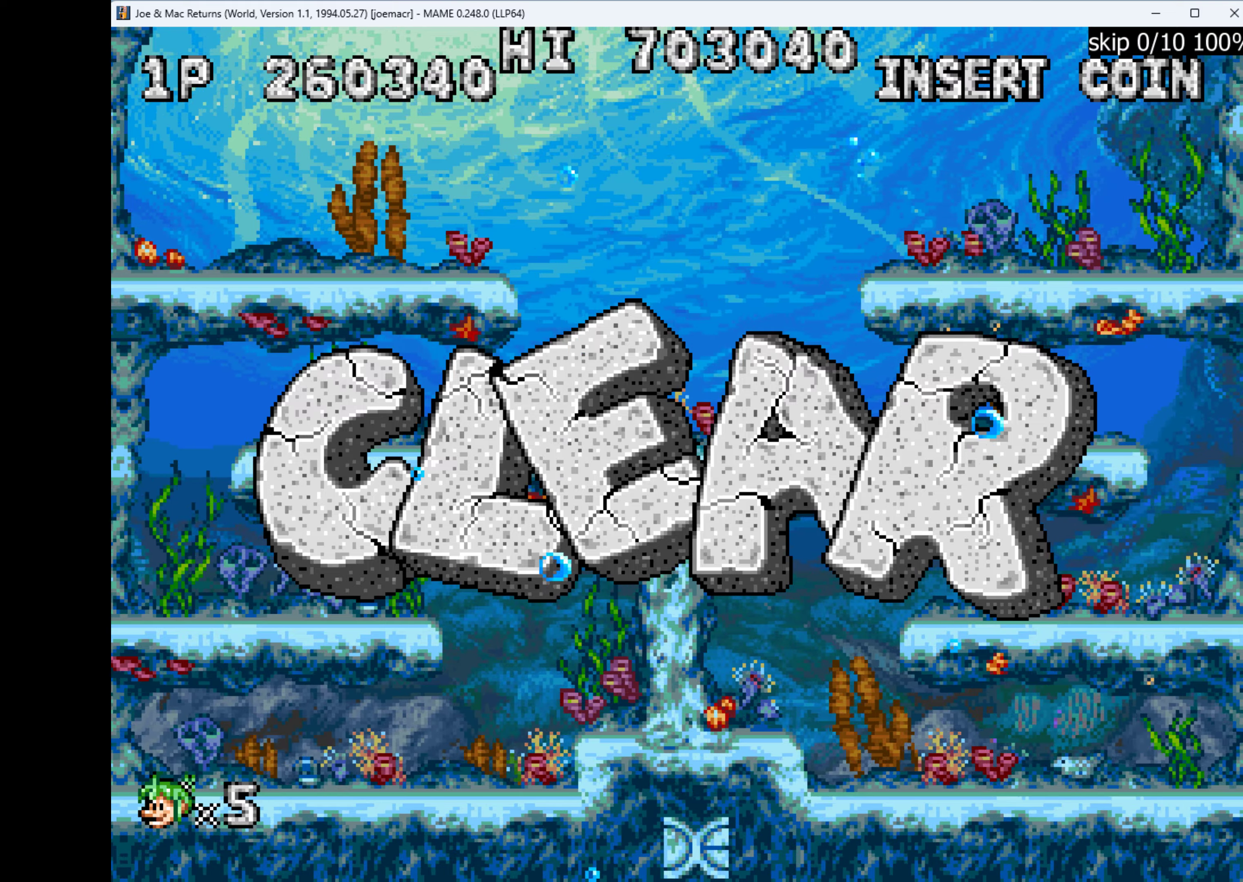
{"keys": [], "events": []}
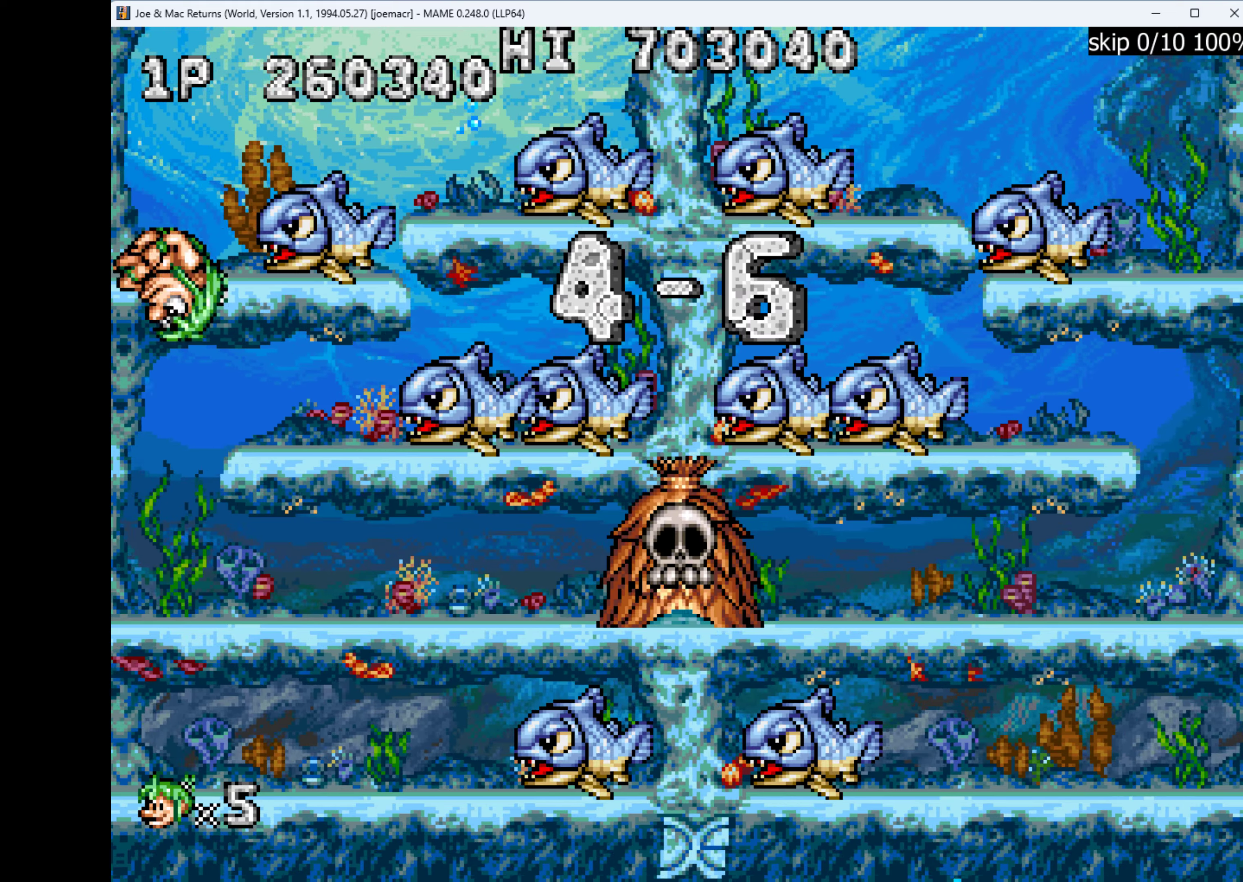
{"keys": [], "events": []}
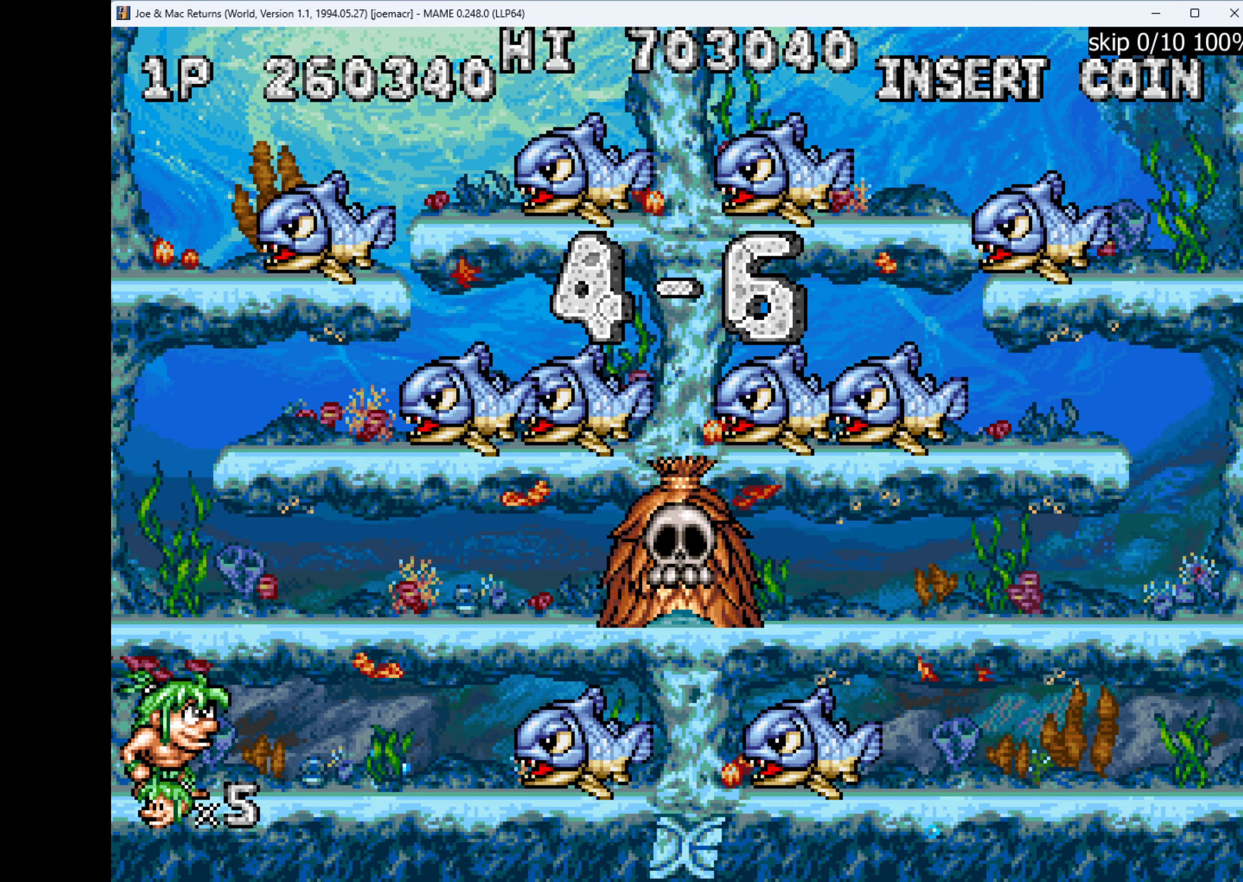
{"keys": ["w"], "events": [[34, "w", "down"], [334, "w", "up"], [400, "w", "down"]]}
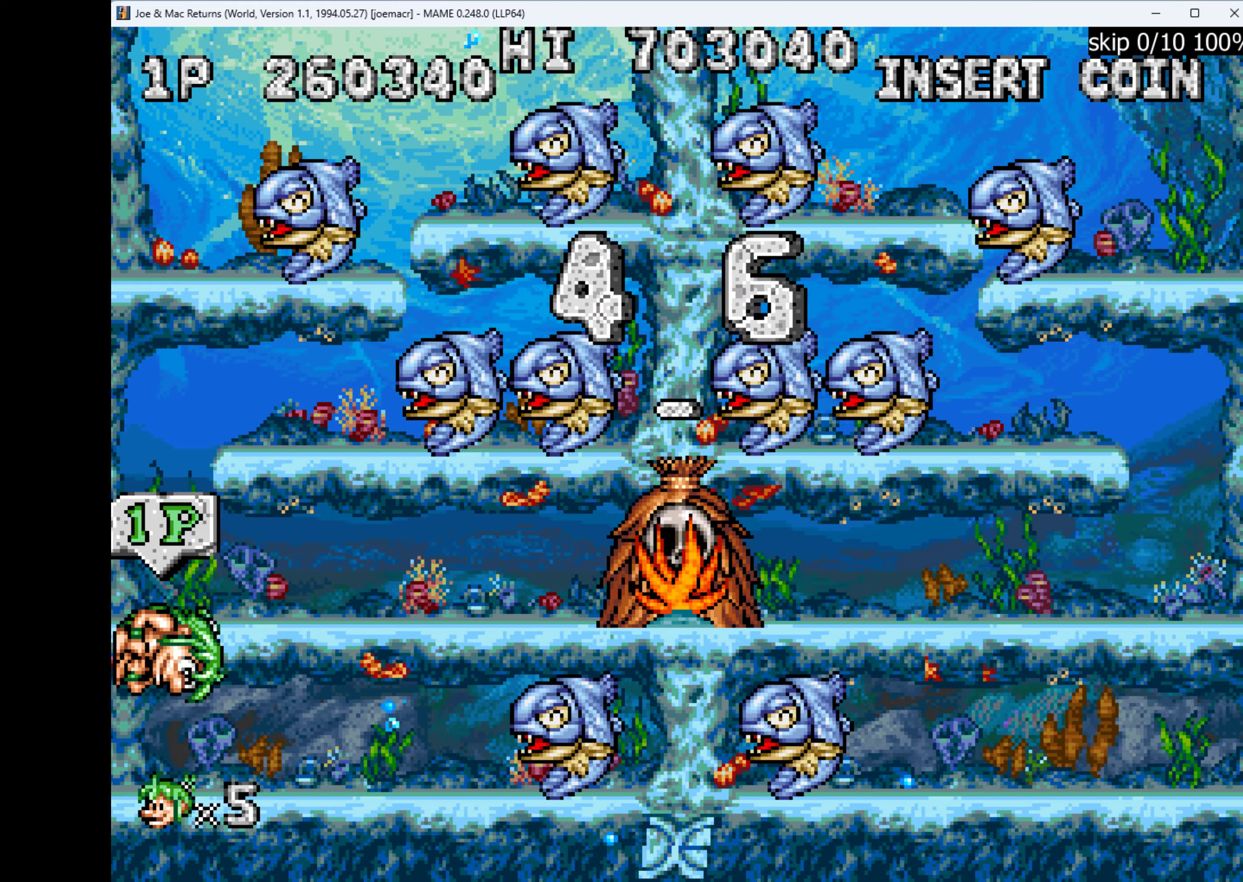
{"keys": ["right", "w"], "events": [[134, "w", "up"], [434, "right", "down"], [434, "w", "down"]]}
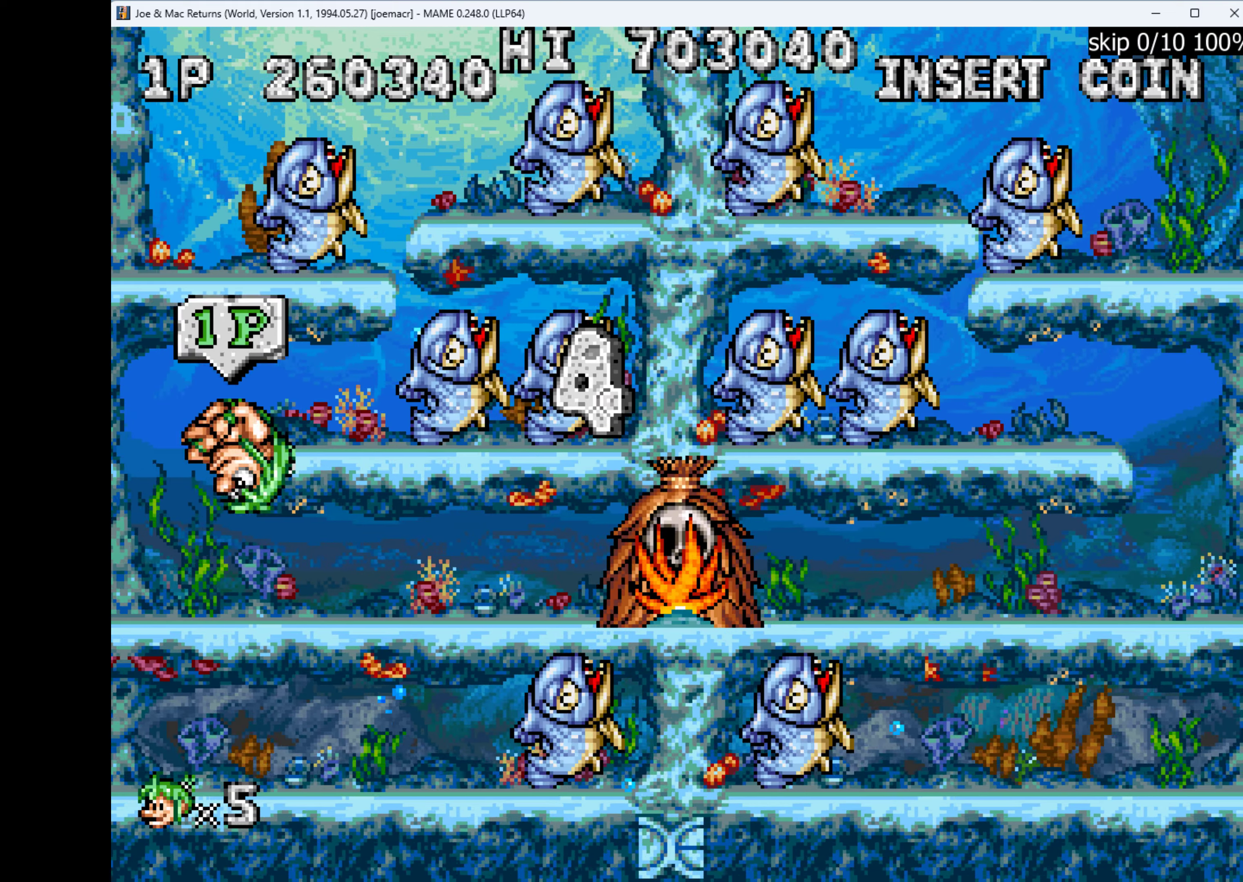
{"keys": ["q"], "events": [[67, "w", "up"], [234, "q", "down"], [234, "right", "up"], [334, "q", "up"], [434, "q", "down"]]}
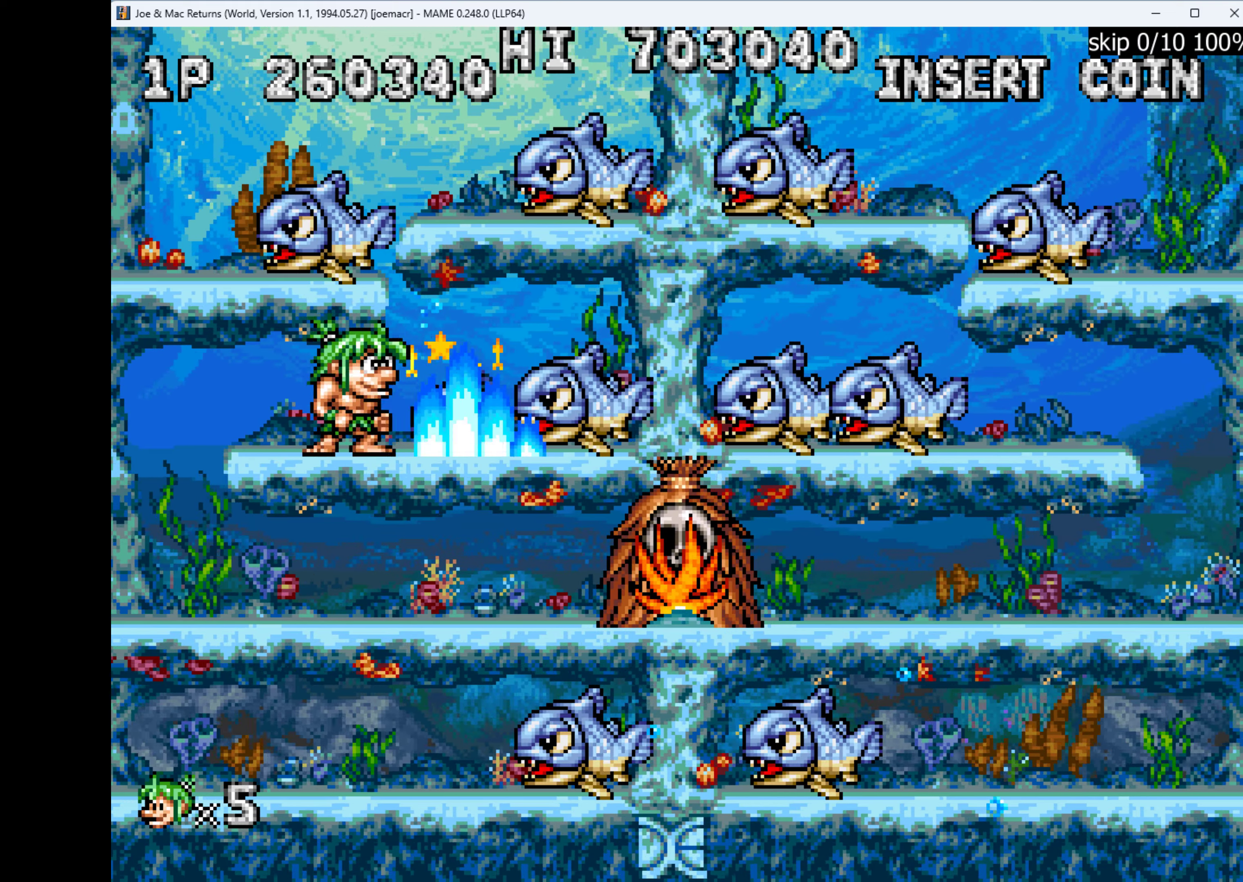
{"keys": ["right"], "events": [[134, "q", "up"], [234, "right", "down"]]}
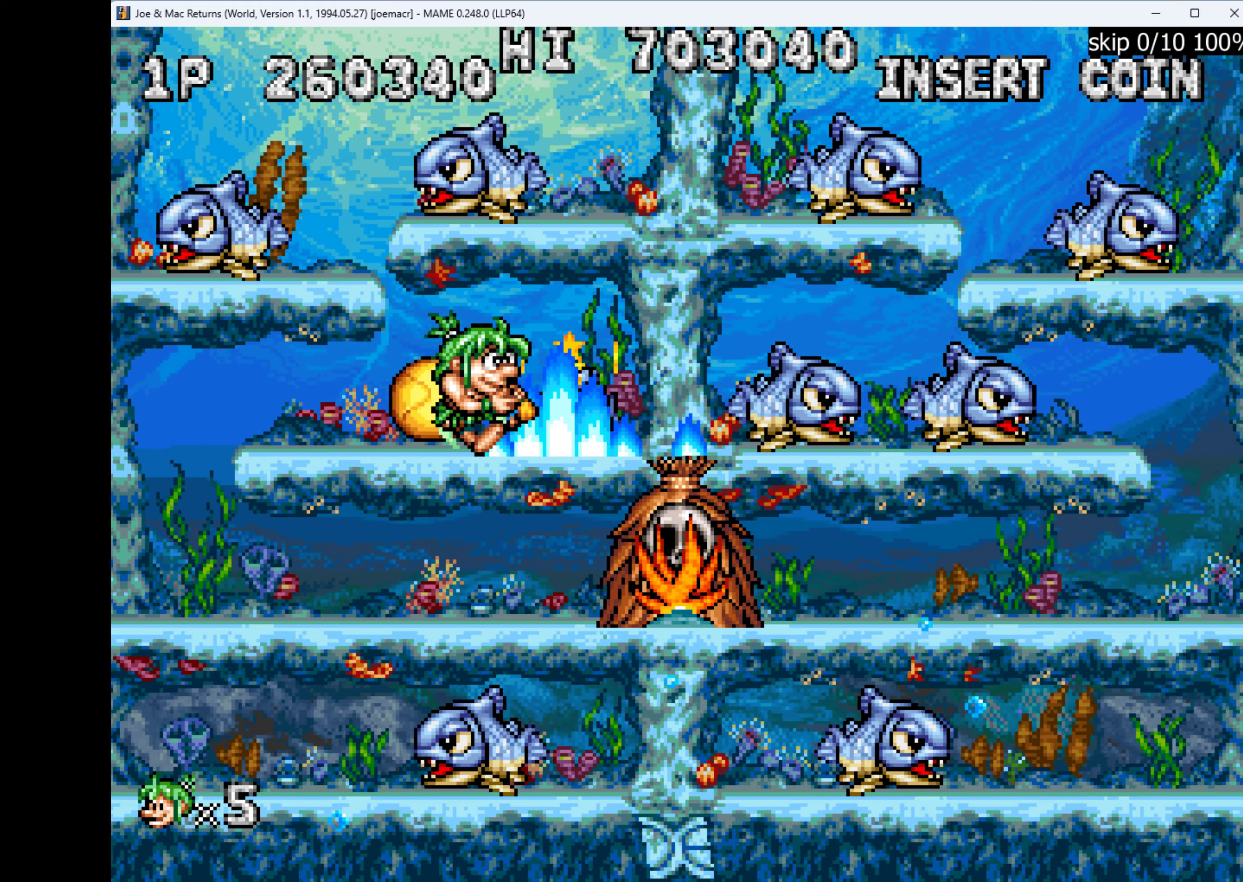
{"keys": ["down", "w"], "events": [[134, "left", "down"], [200, "right", "up"], [367, "down", "down"], [367, "left", "up"], [434, "w", "down"]]}
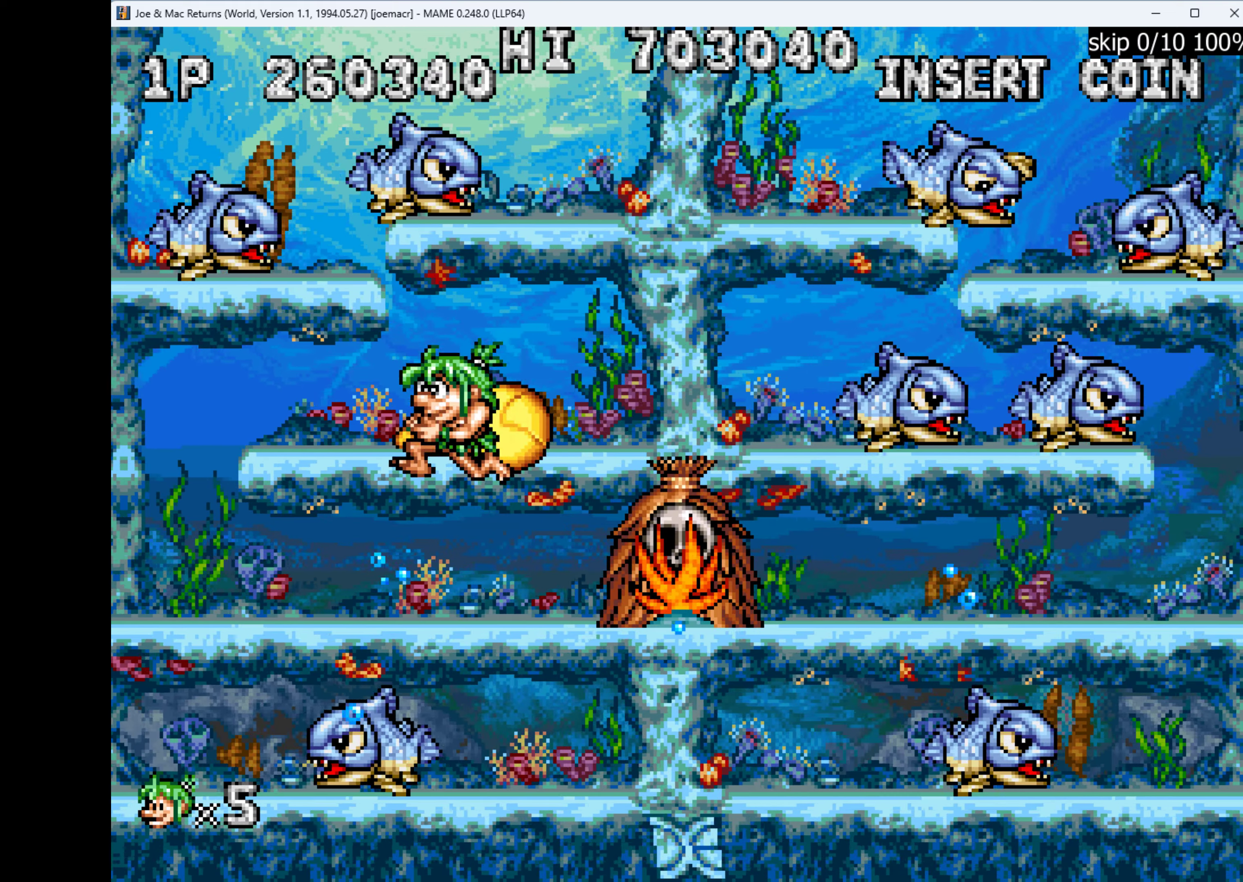
{"keys": ["left"], "events": [[67, "w", "up"], [100, "down", "up"], [200, "right", "down"], [300, "q", "down"], [300, "right", "up"], [400, "q", "up"], [434, "left", "down"]]}